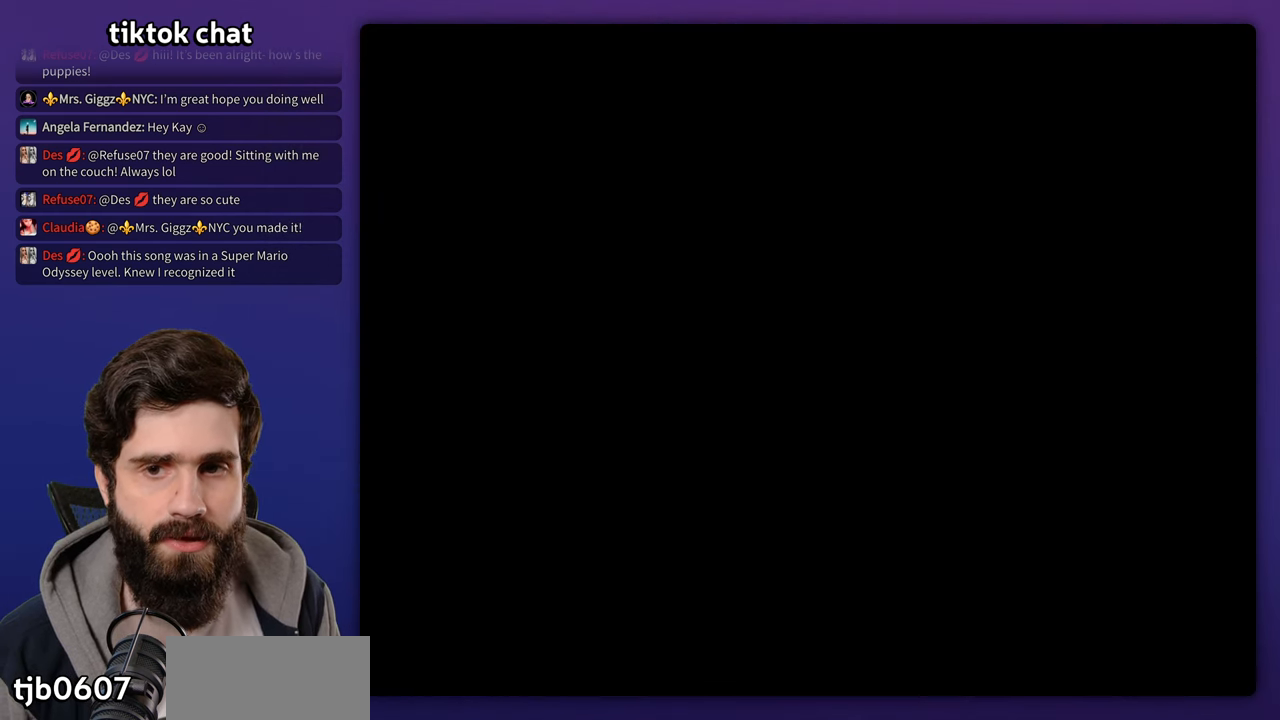
Gameplay with a controller (Nintendo layout); each line is a JSON object with the inputs held at the frame after it (dt_ms = milliseconds from this image to that frame). "events" lists button and stick changes between this image and that frame as [ms after this image, input, new state], when the widget could be followed in between. Not read: DPAD_DOWN DPAD_RIGHT L3 R3 Y.
{"dt_ms": 500, "buttons": [], "events": [[17, "B", "up"], [100, "B", "down"], [183, "B", "up"], [250, "B", "down"], [350, "B", "up"]]}
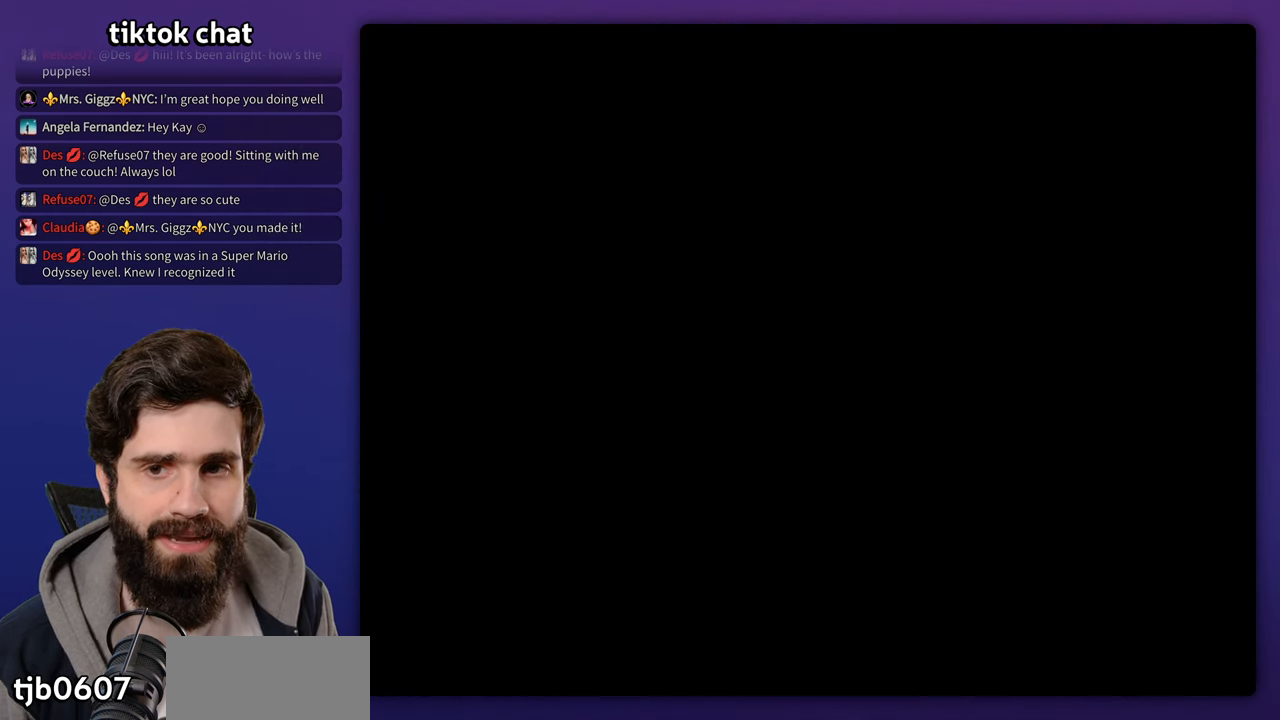
{"dt_ms": 500, "buttons": [], "events": [[83, "B", "down"], [133, "B", "up"], [350, "B", "down"], [433, "B", "up"]]}
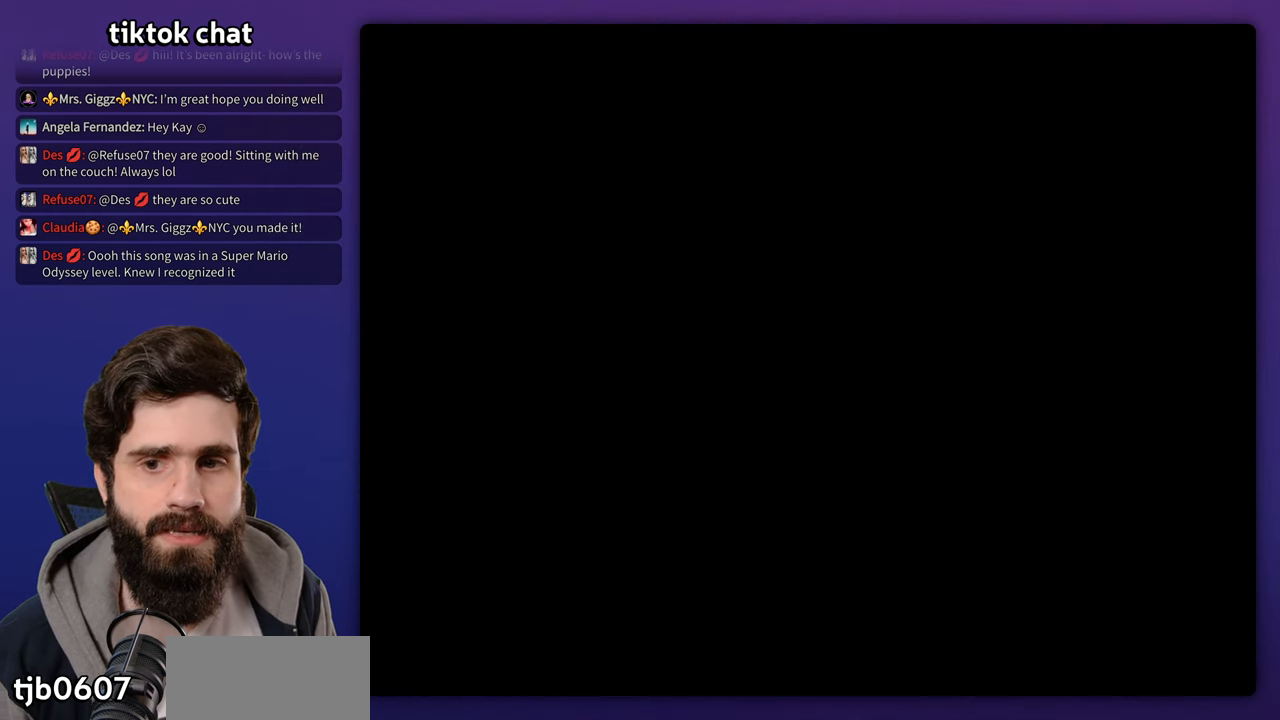
{"dt_ms": 500, "buttons": [], "events": [[17, "B", "down"], [117, "B", "up"], [183, "B", "down"], [283, "B", "up"], [383, "B", "down"], [450, "B", "up"]]}
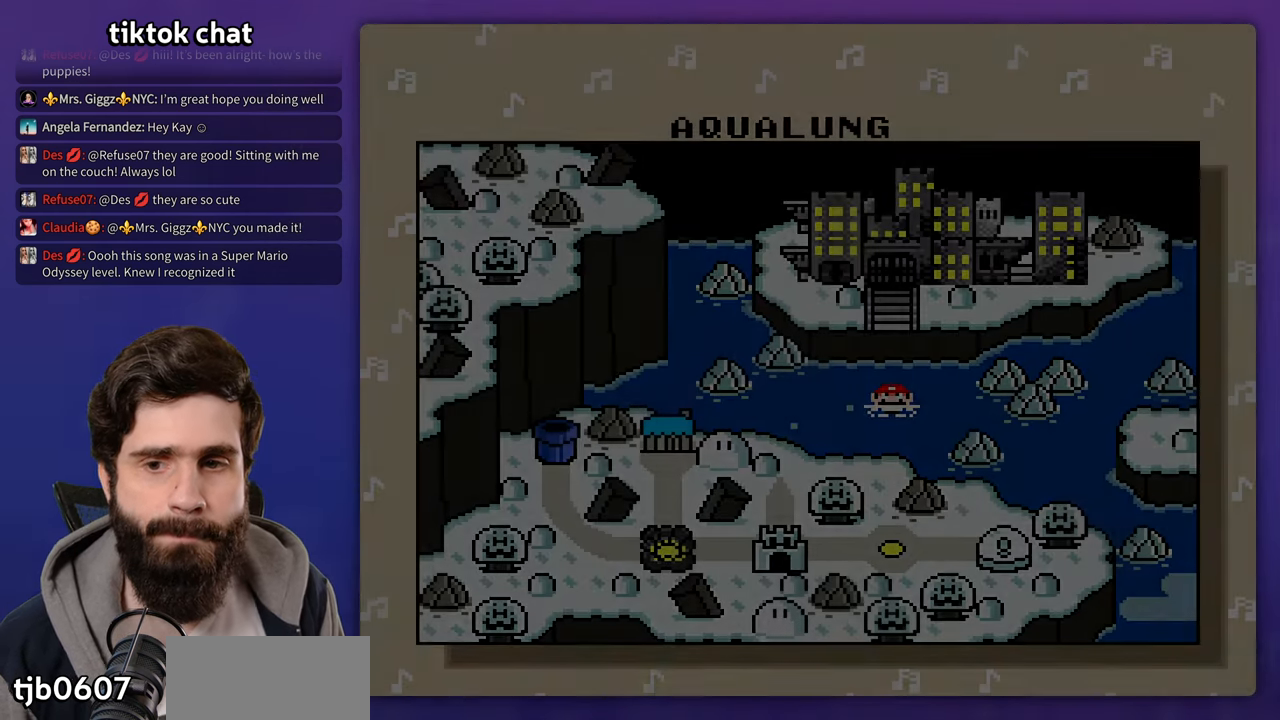
{"dt_ms": 500, "buttons": ["B"], "events": [[33, "B", "down"], [117, "B", "up"], [183, "B", "down"], [283, "B", "up"], [350, "B", "down"], [433, "B", "up"], [500, "B", "down"]]}
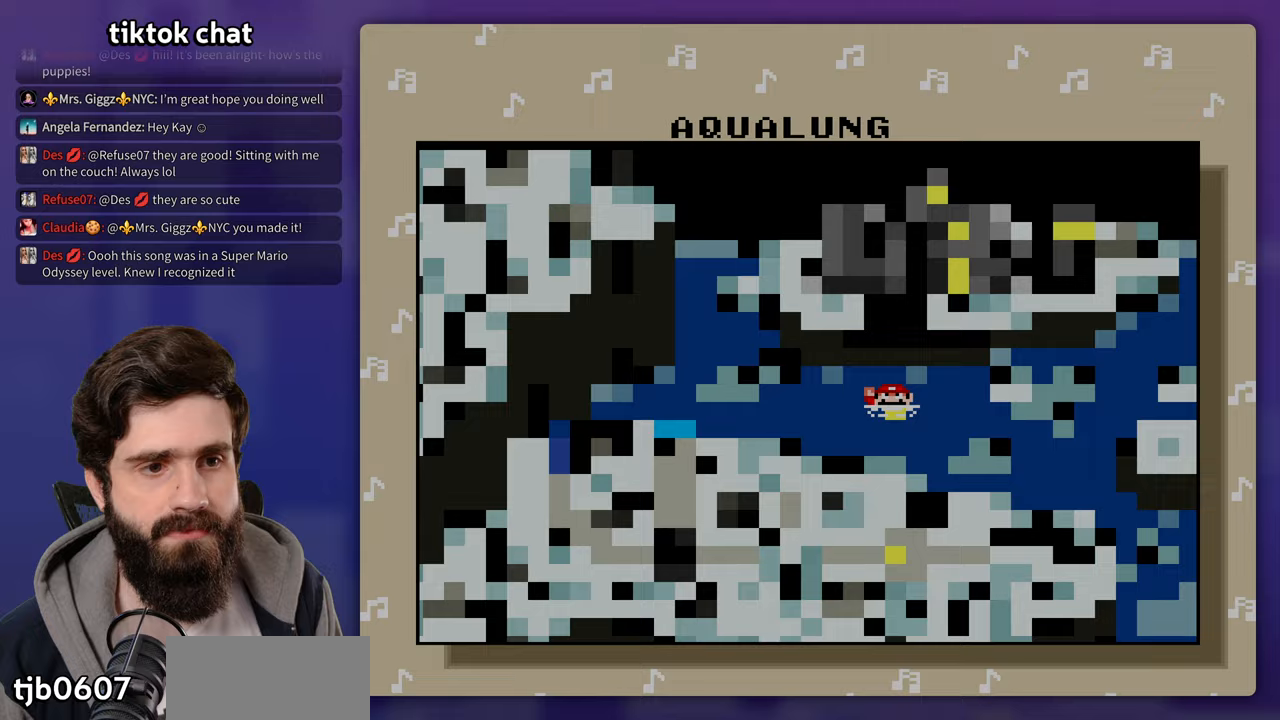
{"dt_ms": 500, "buttons": [], "events": [[83, "B", "up"]]}
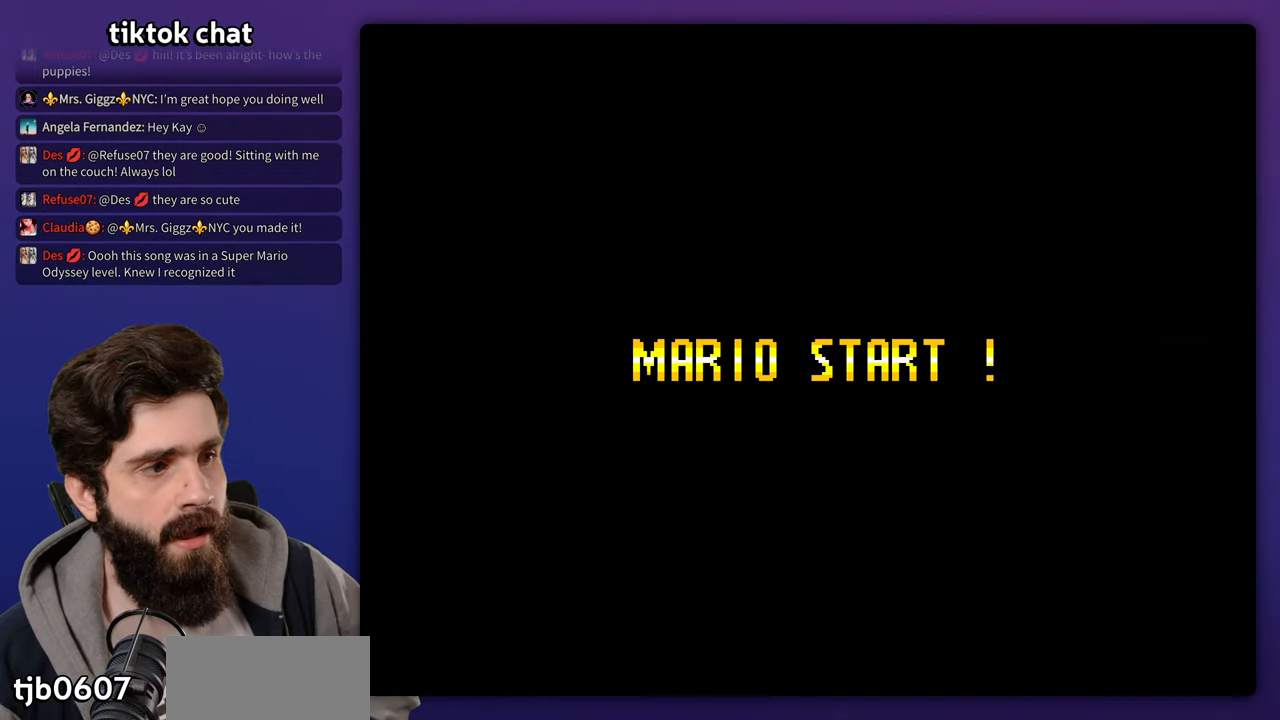
{"dt_ms": 500, "buttons": [], "events": [[267, "X", "down"], [333, "X", "up"]]}
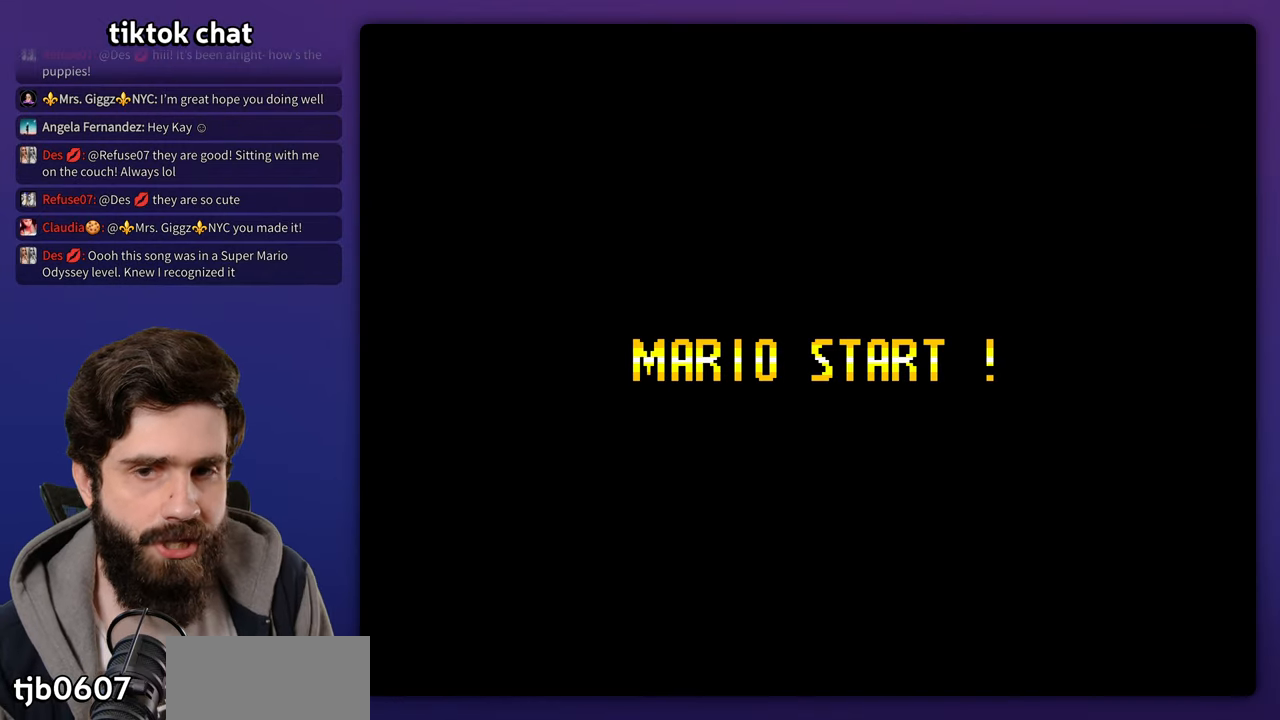
{"dt_ms": 500, "buttons": []}
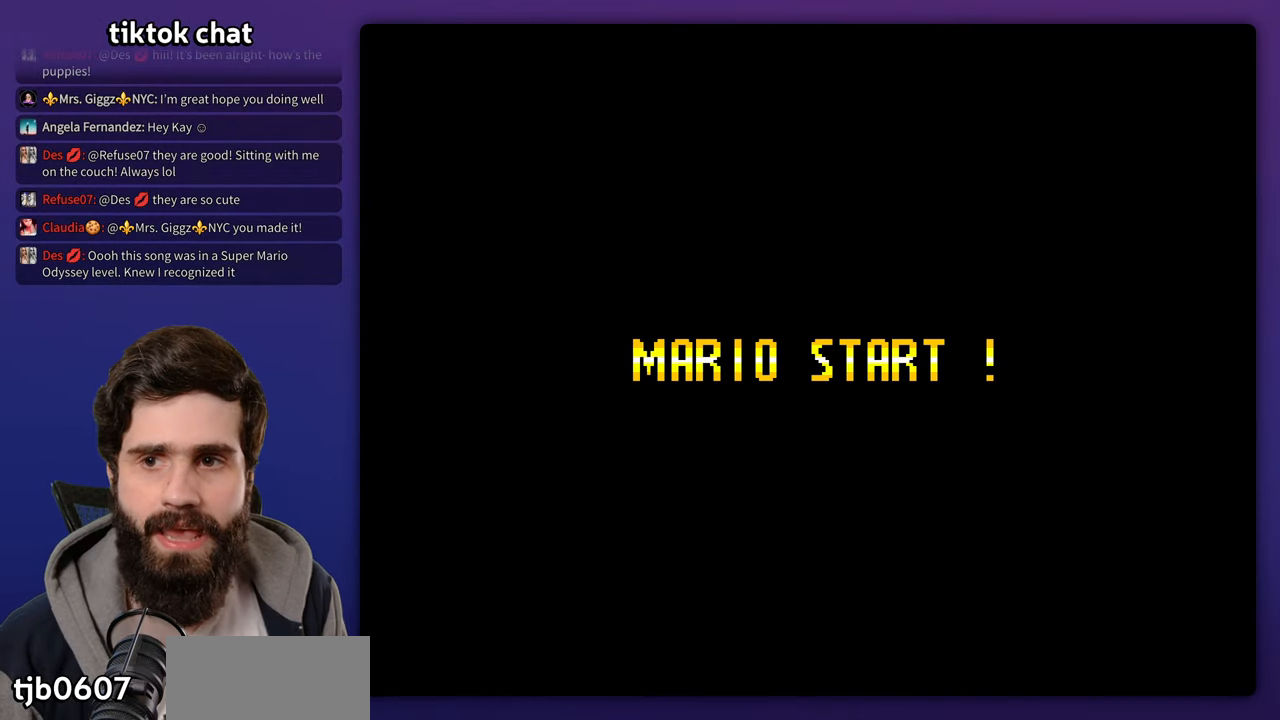
{"dt_ms": 500, "buttons": []}
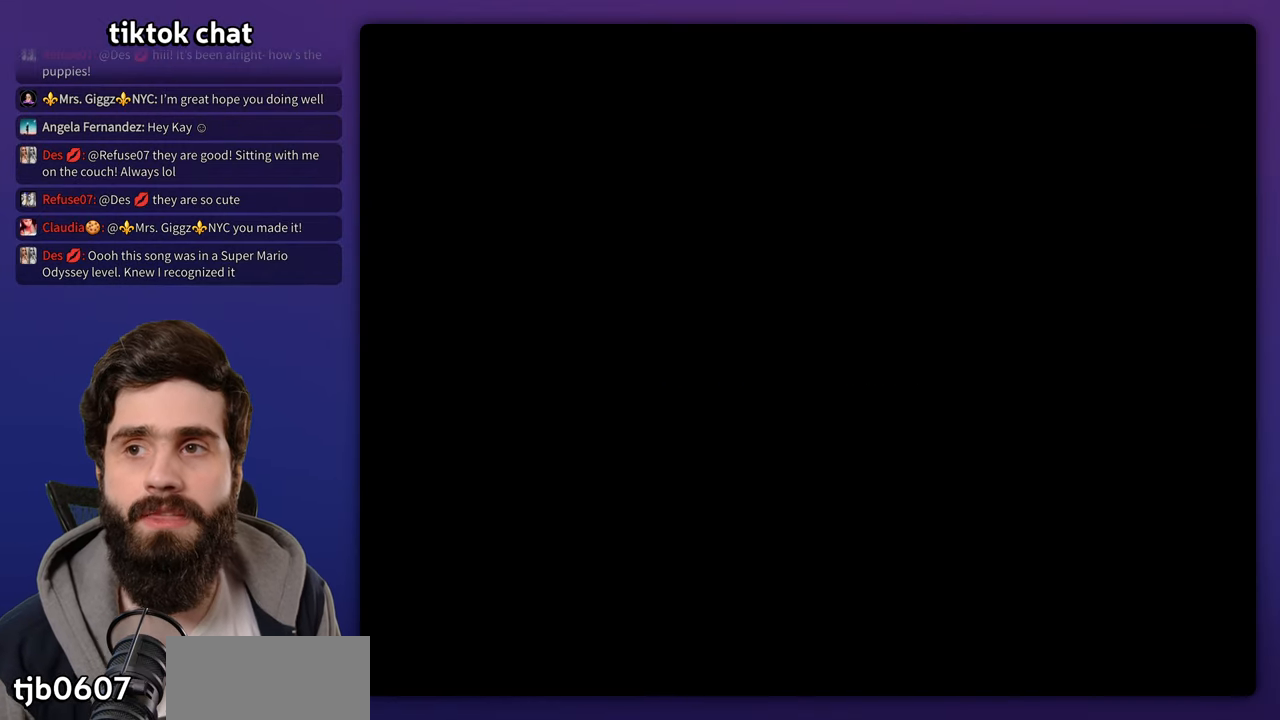
{"dt_ms": 500, "buttons": [], "events": []}
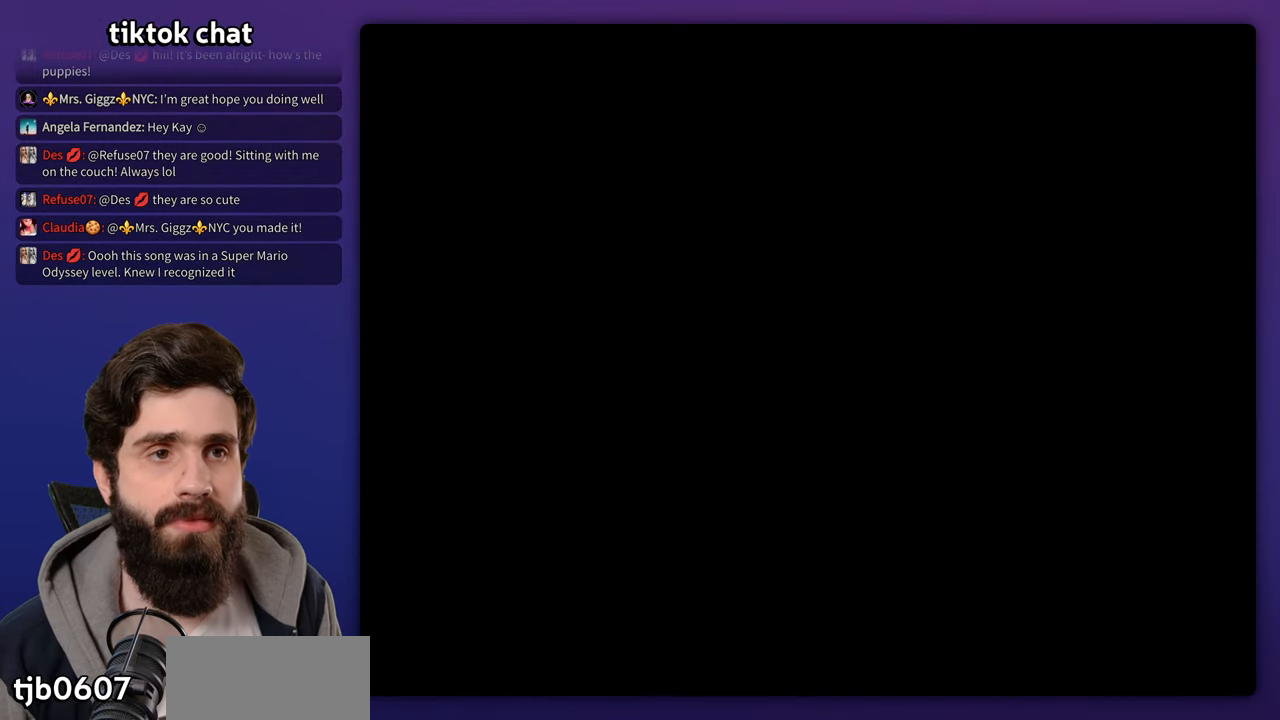
{"dt_ms": 1000, "buttons": []}
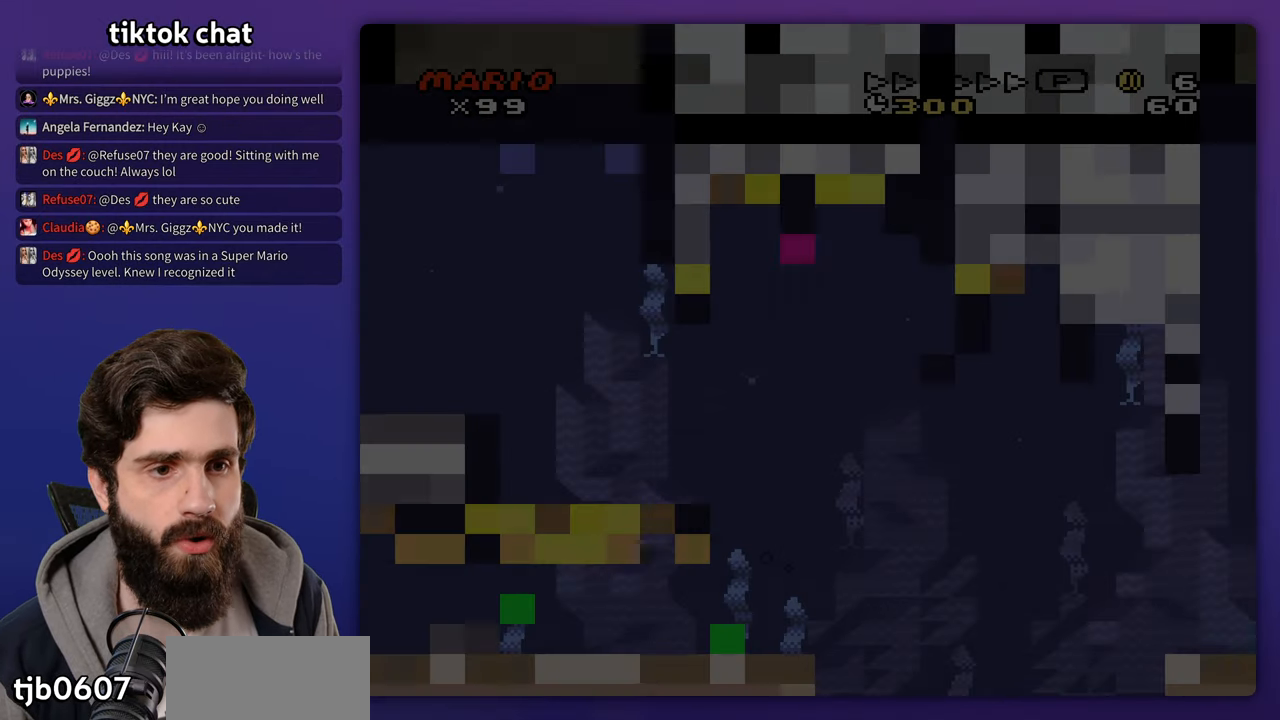
{"dt_ms": 500, "buttons": [], "events": []}